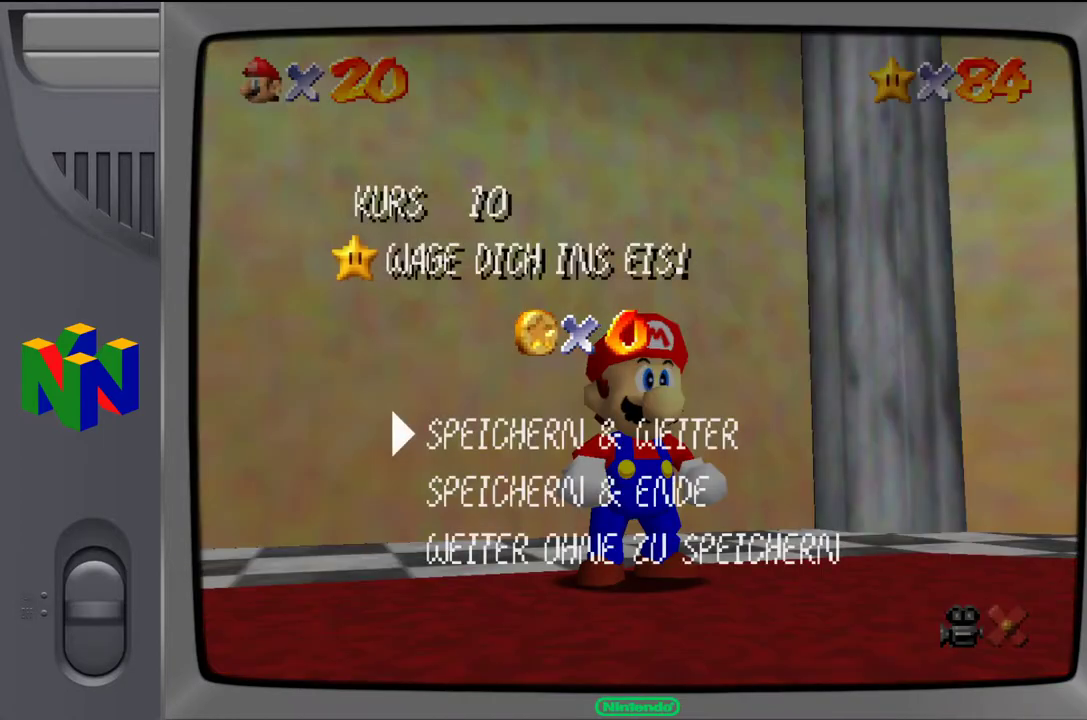
Gameplay with a controller (Nintendo layout); each line is a JSON object with the inputs held at the frame after it. "events" lists button and stick changes between this image and that frame as [ms after this image, input, new state], when the widget could be followed in between. Not read: L3 R3.
{"buttons": [], "left_stick": "up-left", "events": [[50, "A", "down"], [200, "A", "up"], [333, "left_stick", "up"], [383, "left_stick", "up-left"]]}
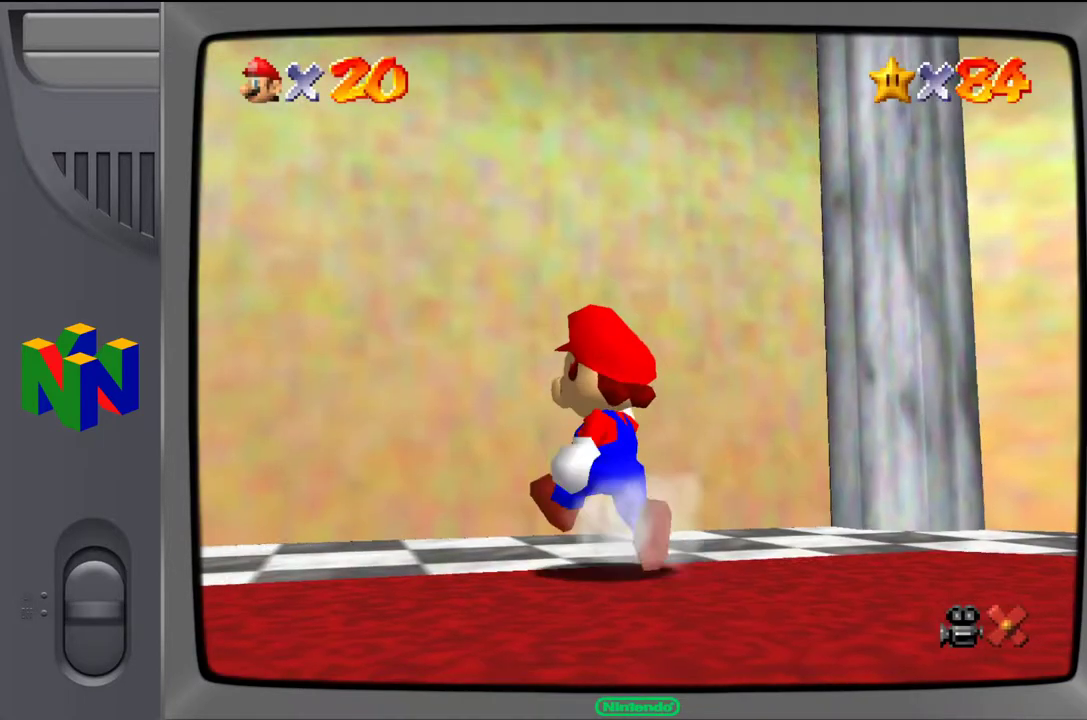
{"buttons": ["A"], "left_stick": "up-left", "events": [[350, "A", "down"]]}
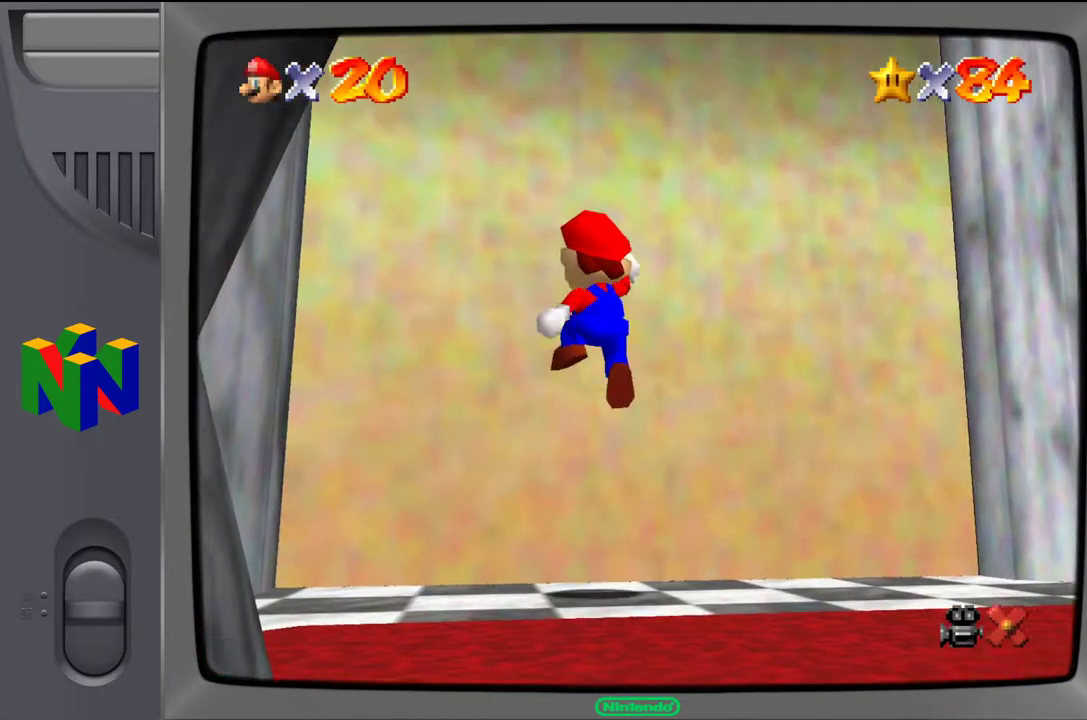
{"buttons": [], "left_stick": "up", "events": [[100, "B", "down"], [100, "left_stick", "up"], [150, "A", "up"], [300, "B", "up"]]}
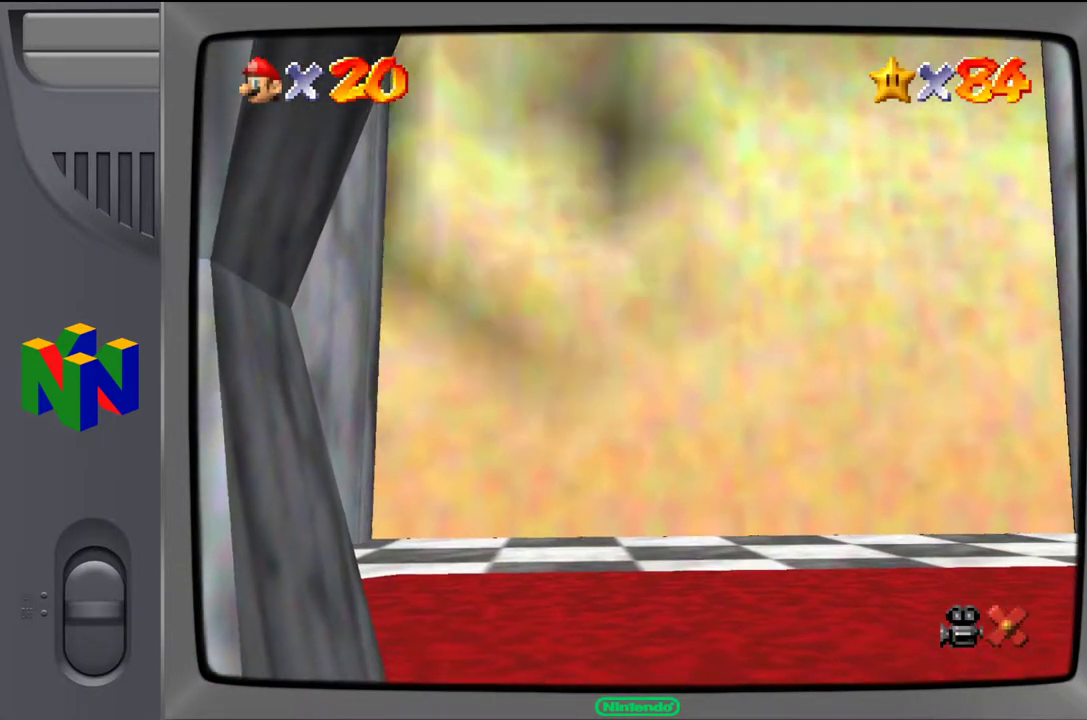
{"buttons": [], "left_stick": "center", "events": [[50, "left_stick", "center"]]}
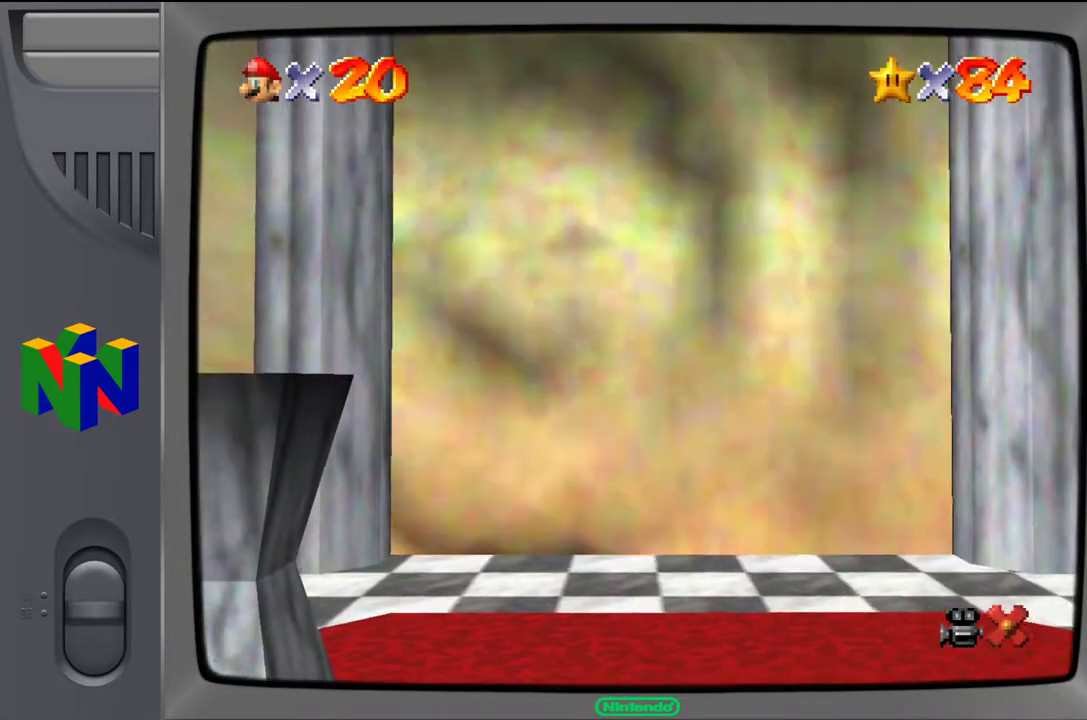
{"buttons": [], "left_stick": "center", "events": []}
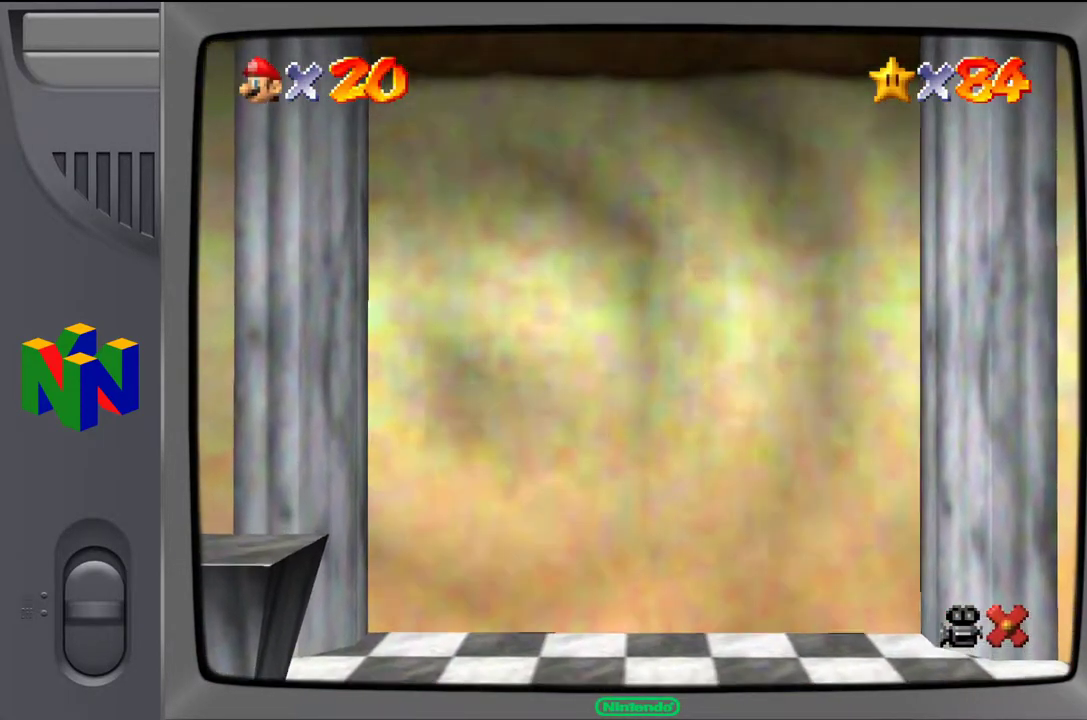
{"buttons": [], "left_stick": "center", "events": []}
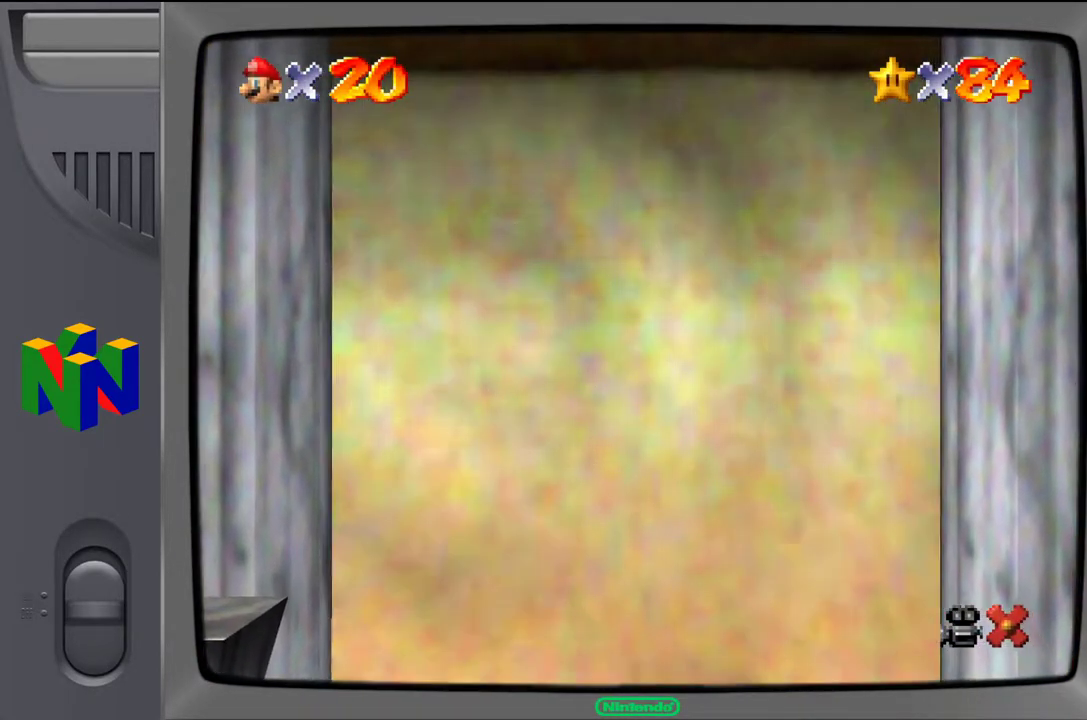
{"buttons": [], "left_stick": "center", "events": []}
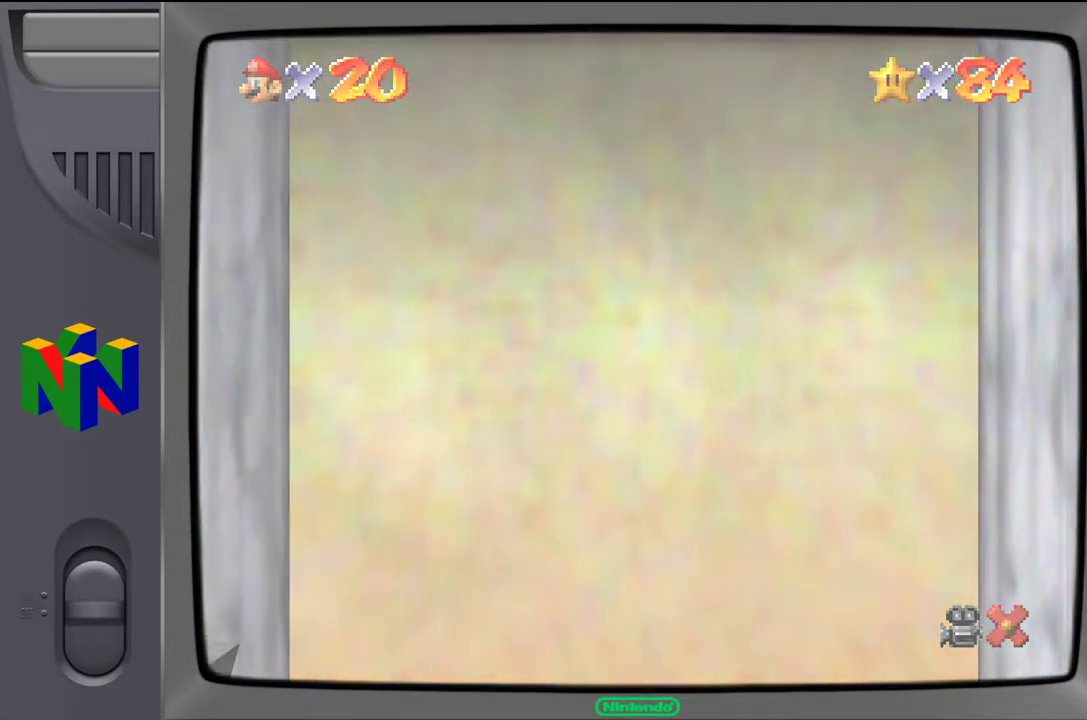
{"buttons": [], "left_stick": "center", "events": []}
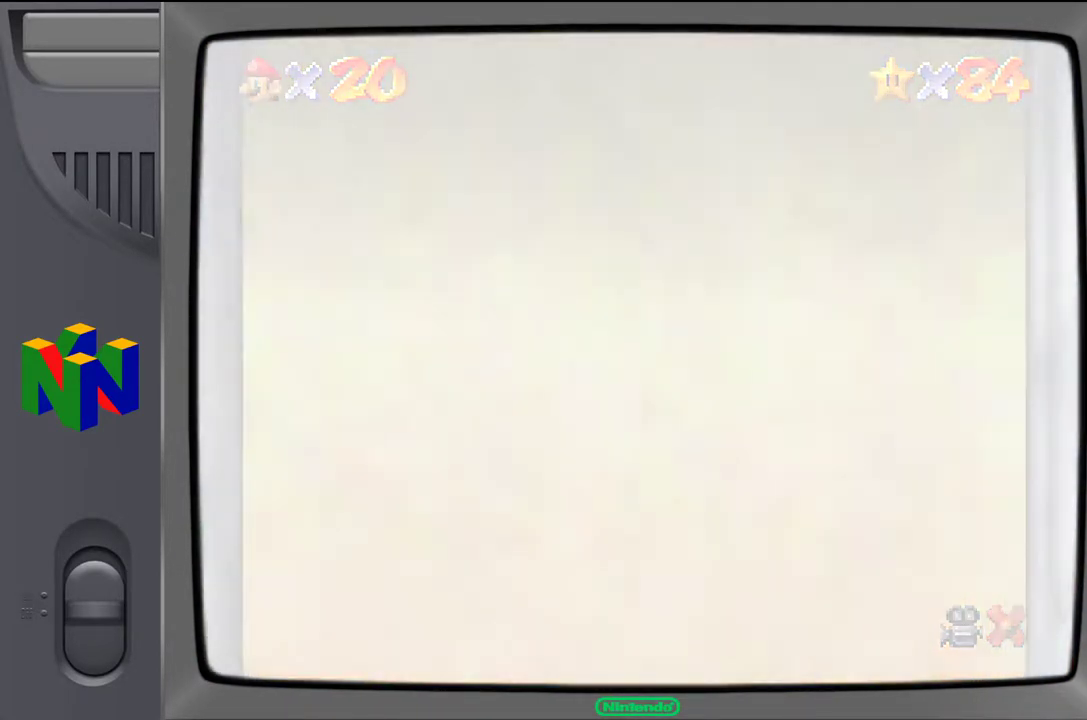
{"buttons": [], "left_stick": "center", "events": []}
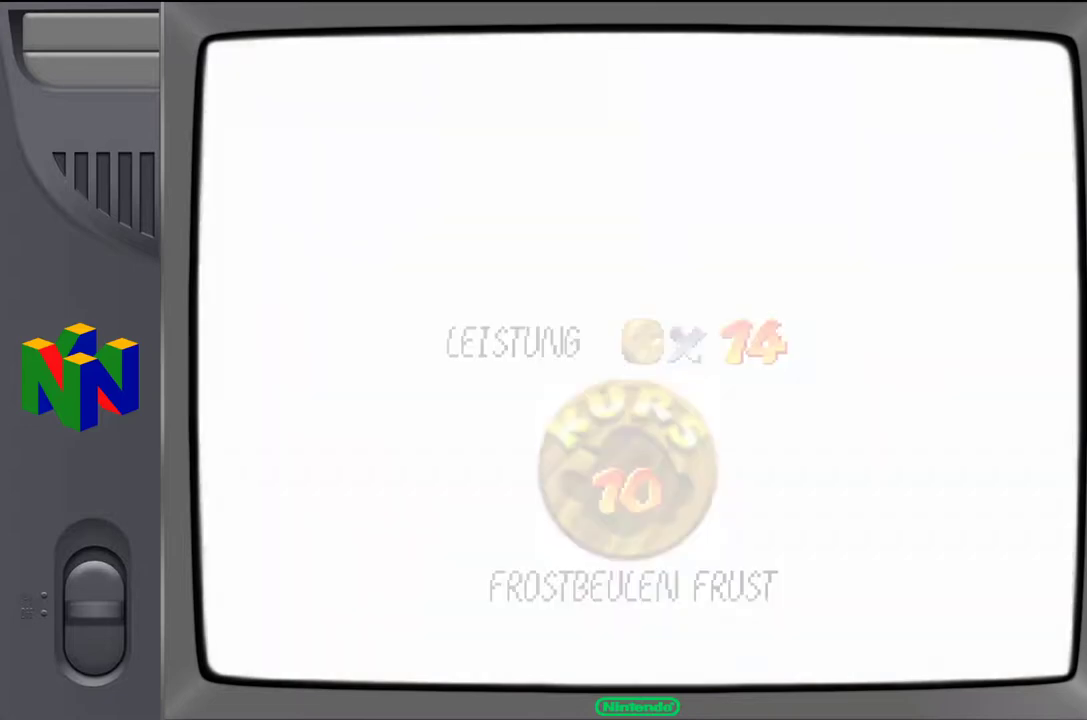
{"buttons": [], "left_stick": "center", "events": []}
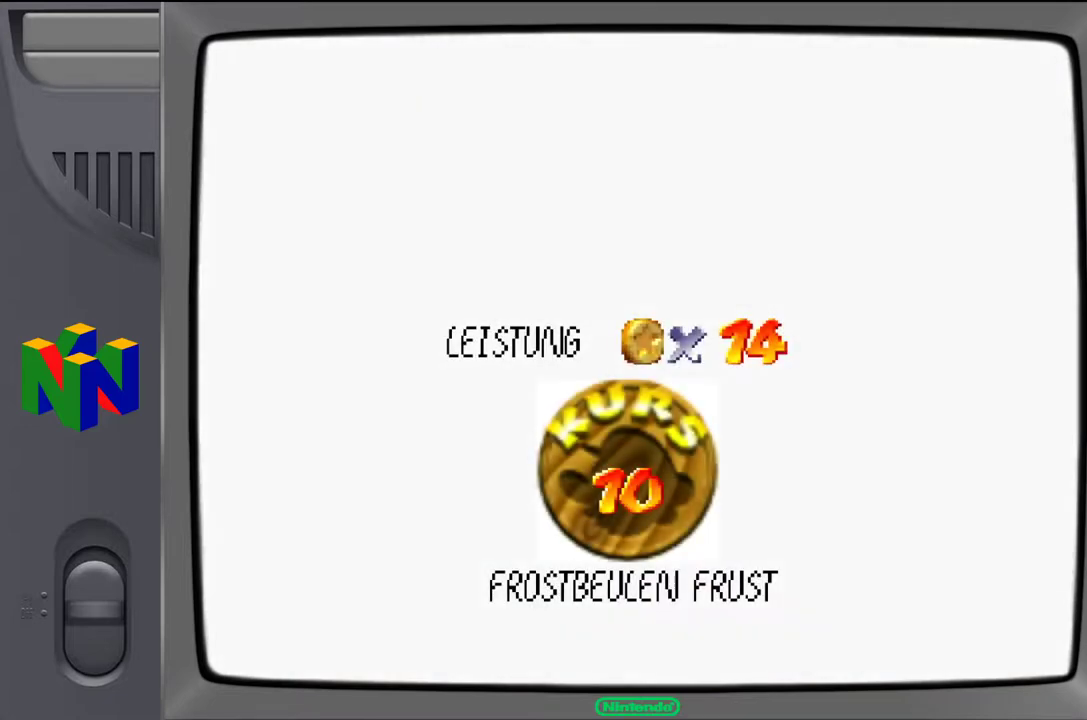
{"buttons": [], "left_stick": "center", "events": []}
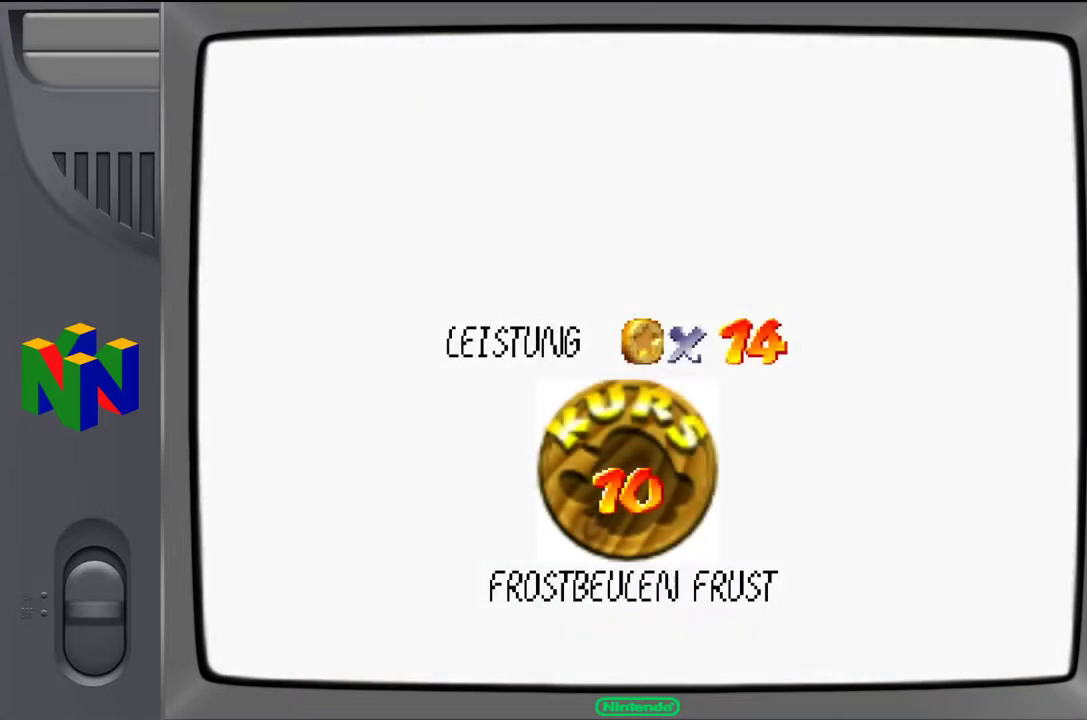
{"buttons": [], "left_stick": "center", "events": []}
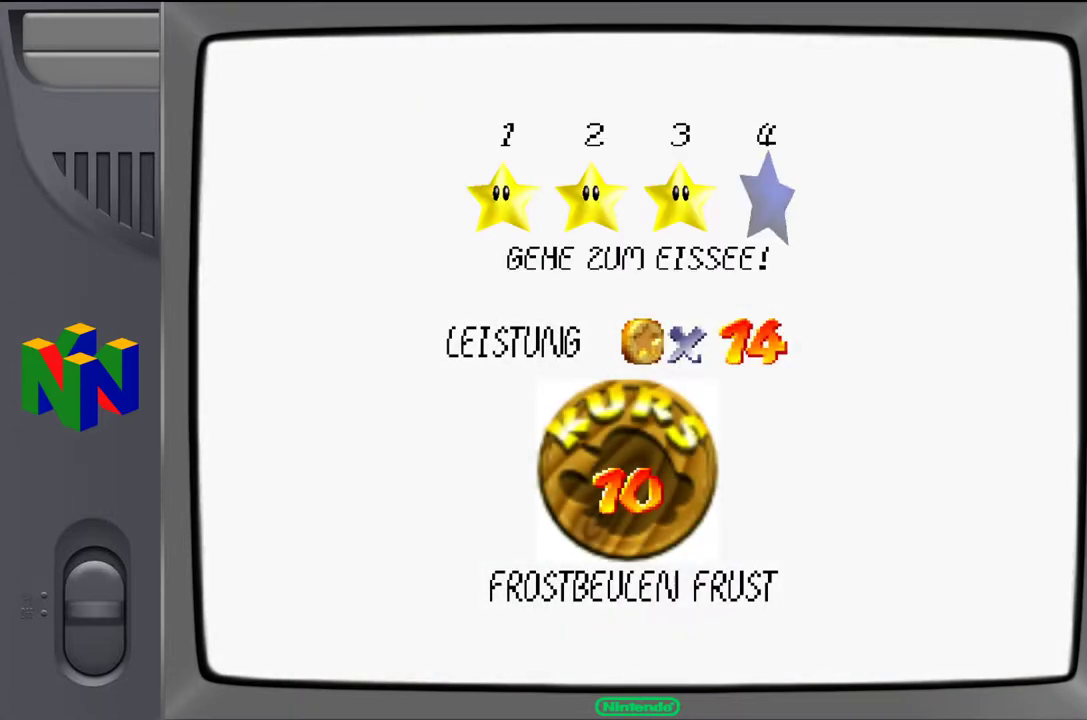
{"buttons": [], "left_stick": "center", "events": []}
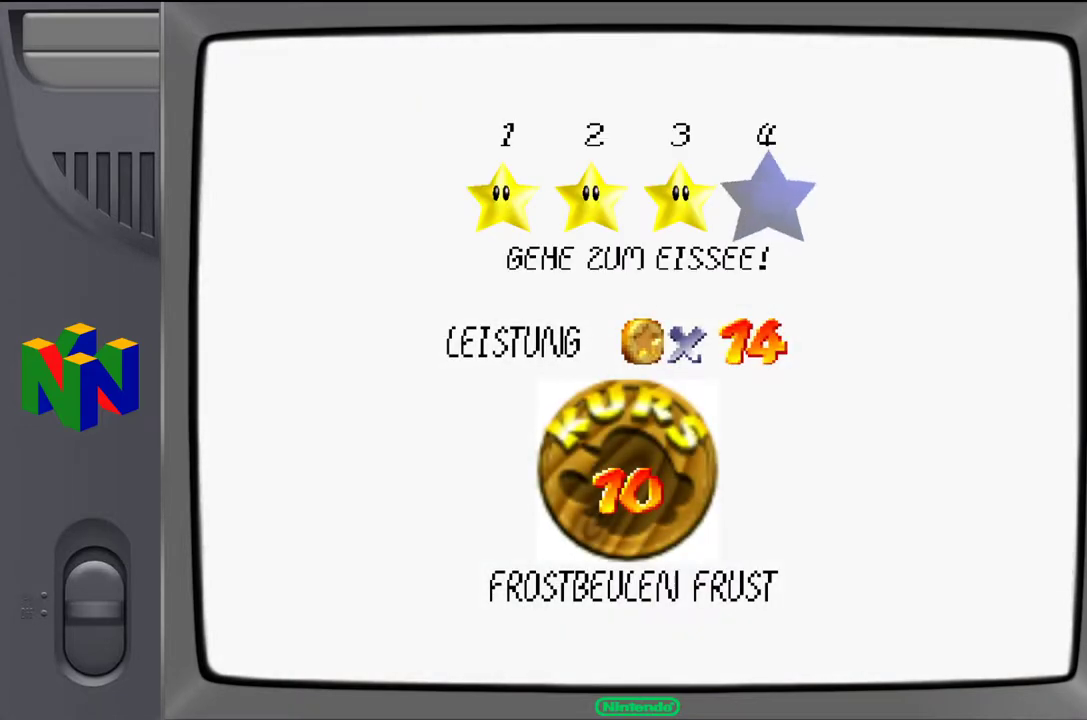
{"buttons": [], "left_stick": "center", "events": []}
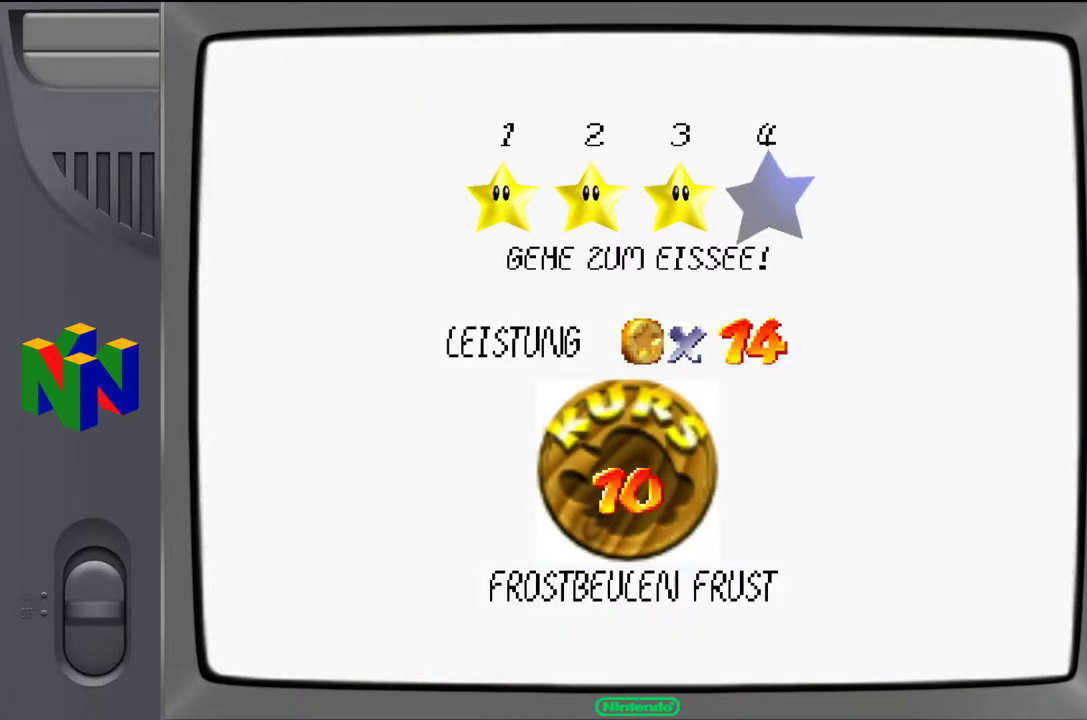
{"buttons": [], "left_stick": "center", "events": [[283, "A", "down"], [433, "A", "up"]]}
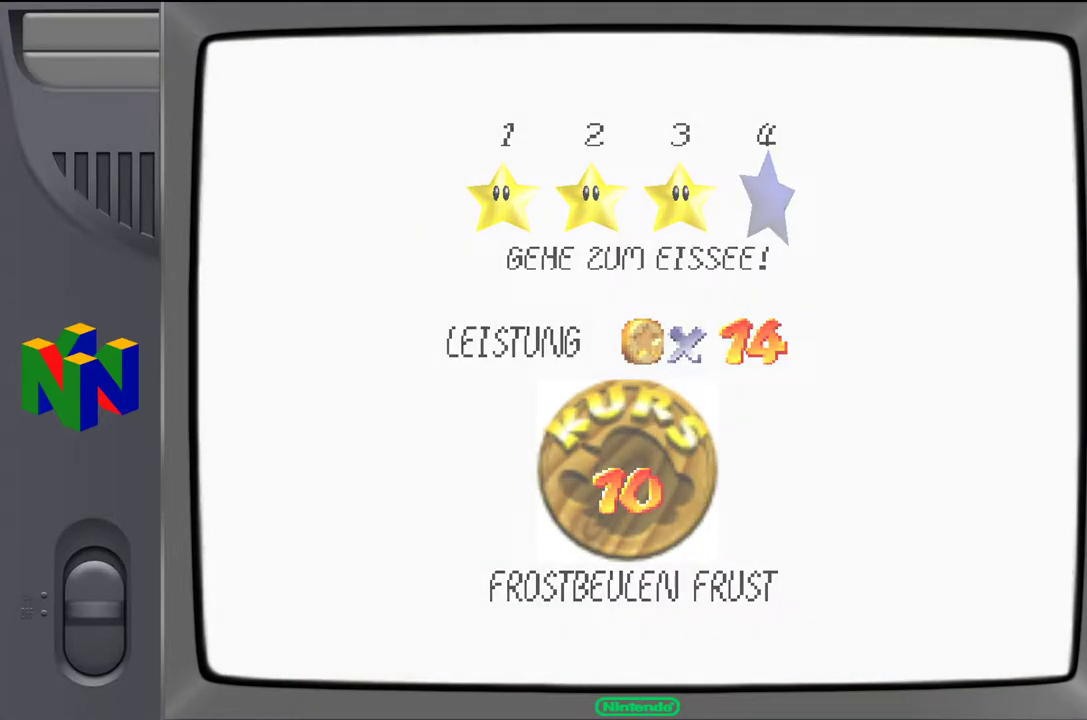
{"buttons": [], "left_stick": "center", "events": []}
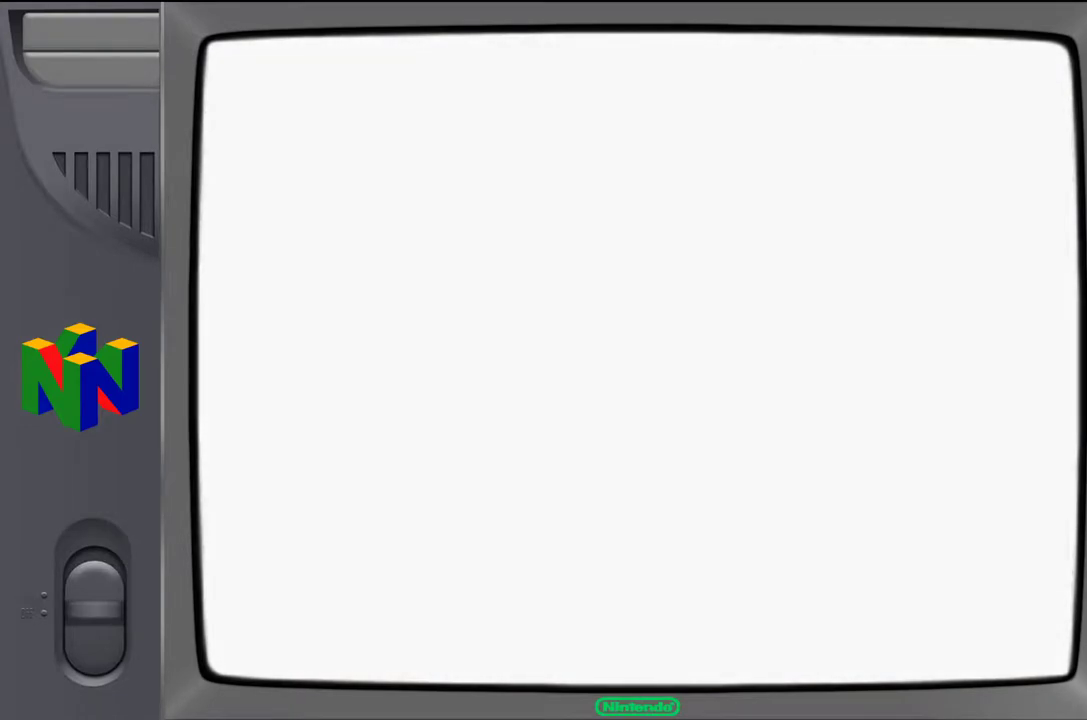
{"buttons": [], "left_stick": "center", "events": []}
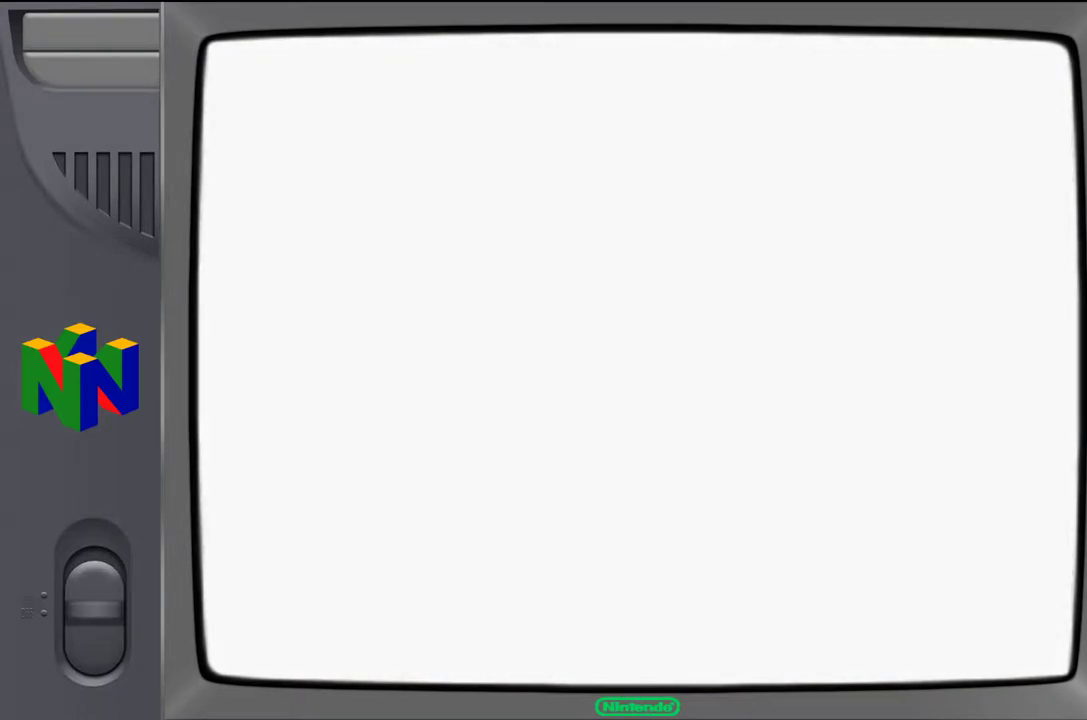
{"buttons": [], "left_stick": "center", "events": []}
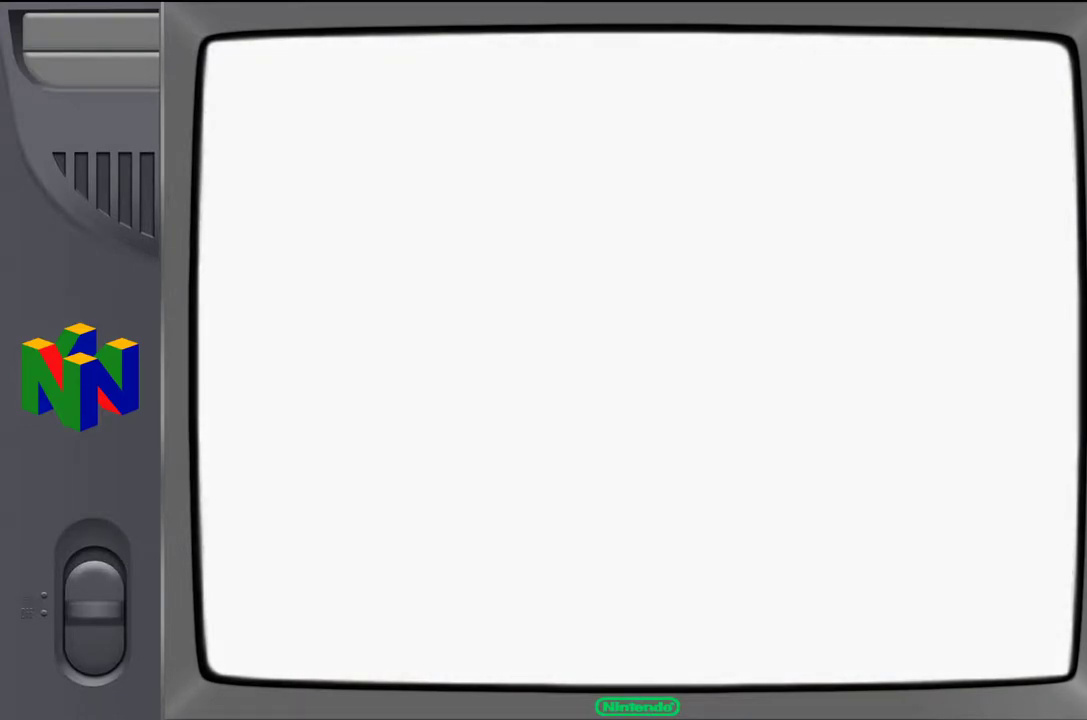
{"buttons": [], "left_stick": "center", "events": []}
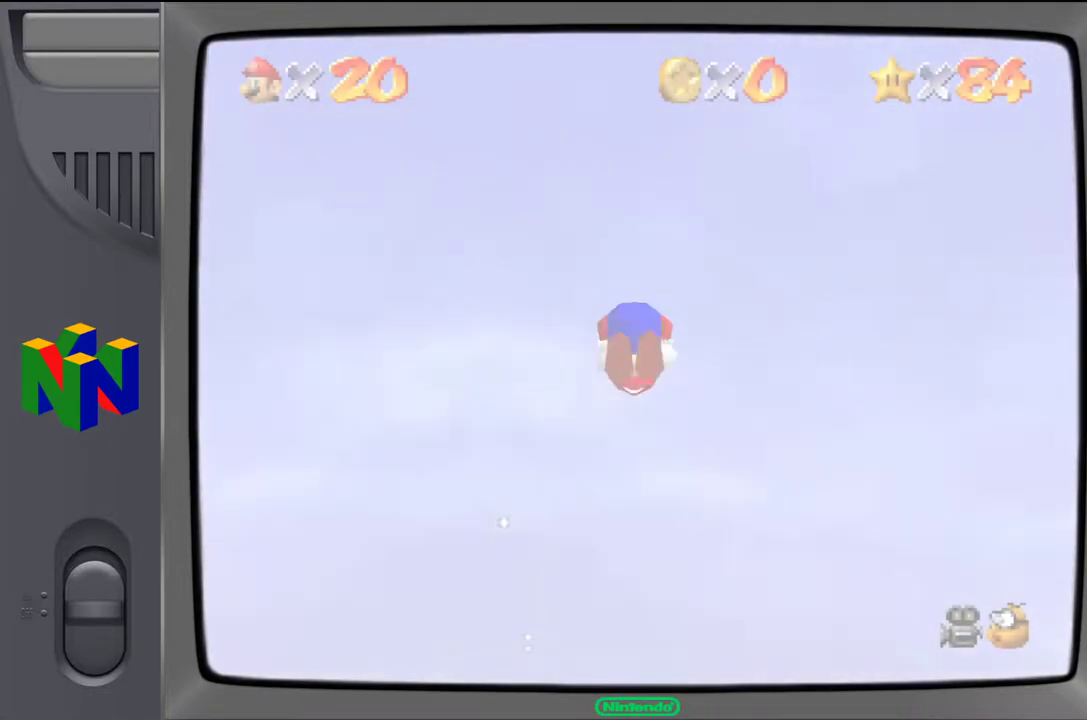
{"buttons": [], "left_stick": "center", "events": []}